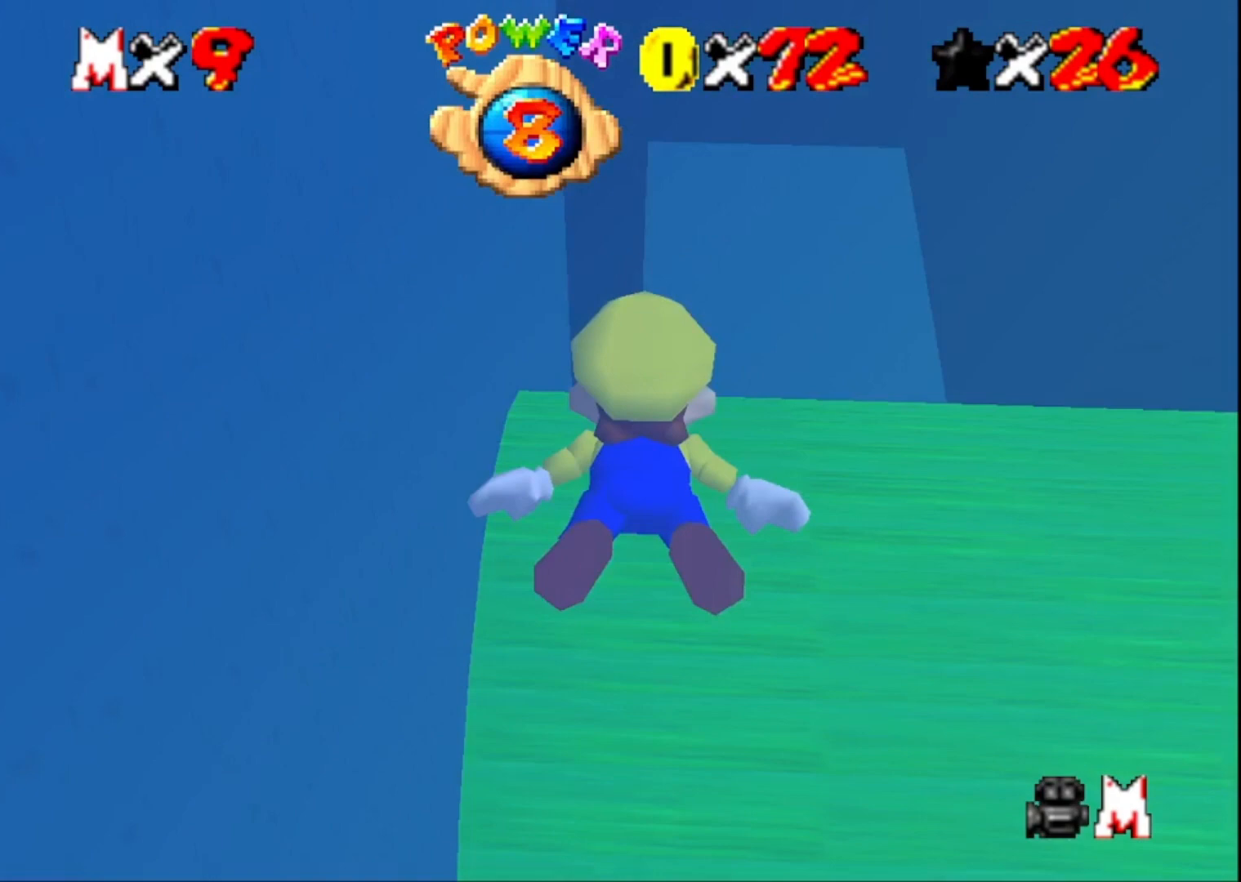
Gameplay with a controller (PlayStation layout); each line is a JSON object with the inputs held at the frame after it. "events" lists button and stick changes between this image and that frame as [ms after this image, input, new state], when the widget could be followed in between.
{"buttons": ["CROSS"], "left_stick": "center", "right_stick": "center", "events": [[233, "left_stick", "center"], [300, "CROSS", "down"]]}
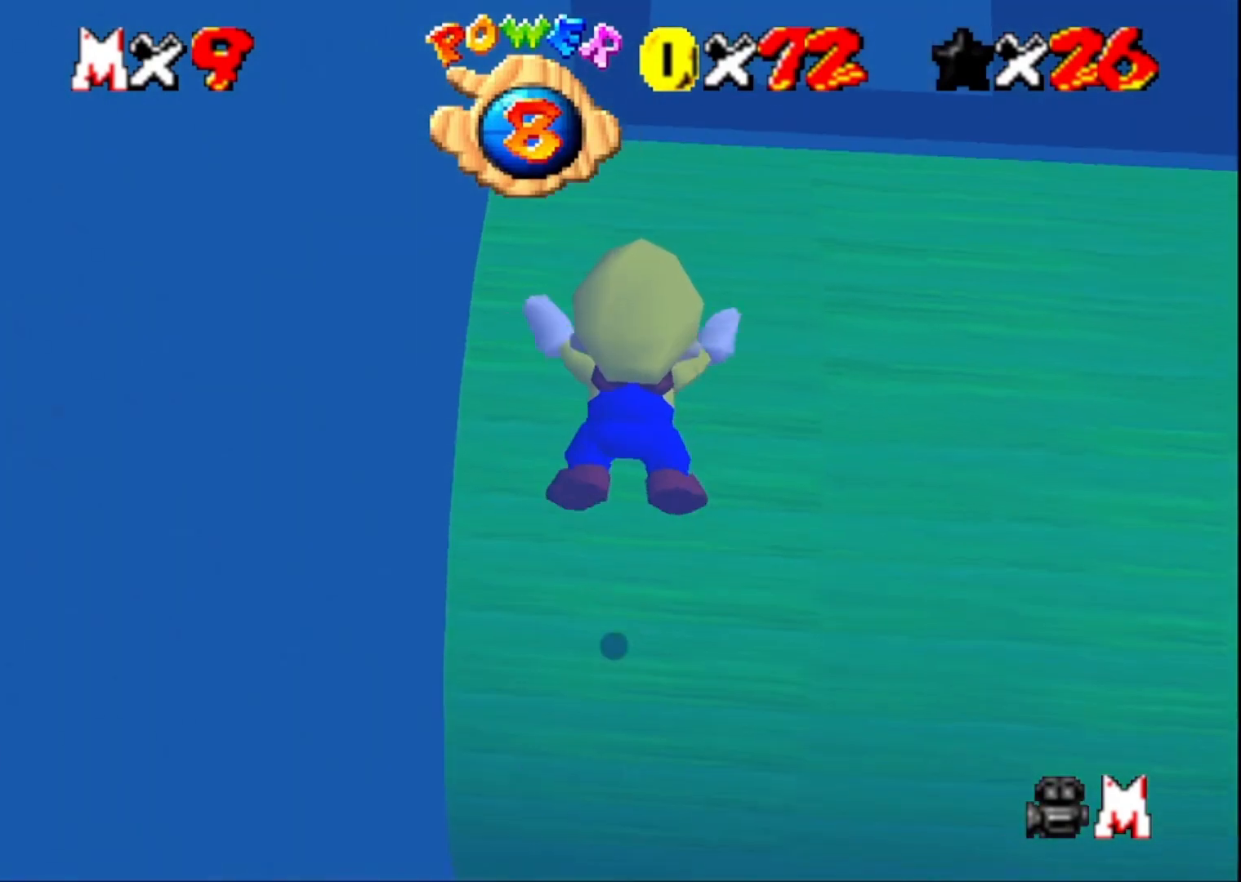
{"buttons": ["CROSS"], "left_stick": "up", "right_stick": "center", "events": [[33, "CROSS", "up"], [467, "CROSS", "down"], [500, "left_stick", "up"]]}
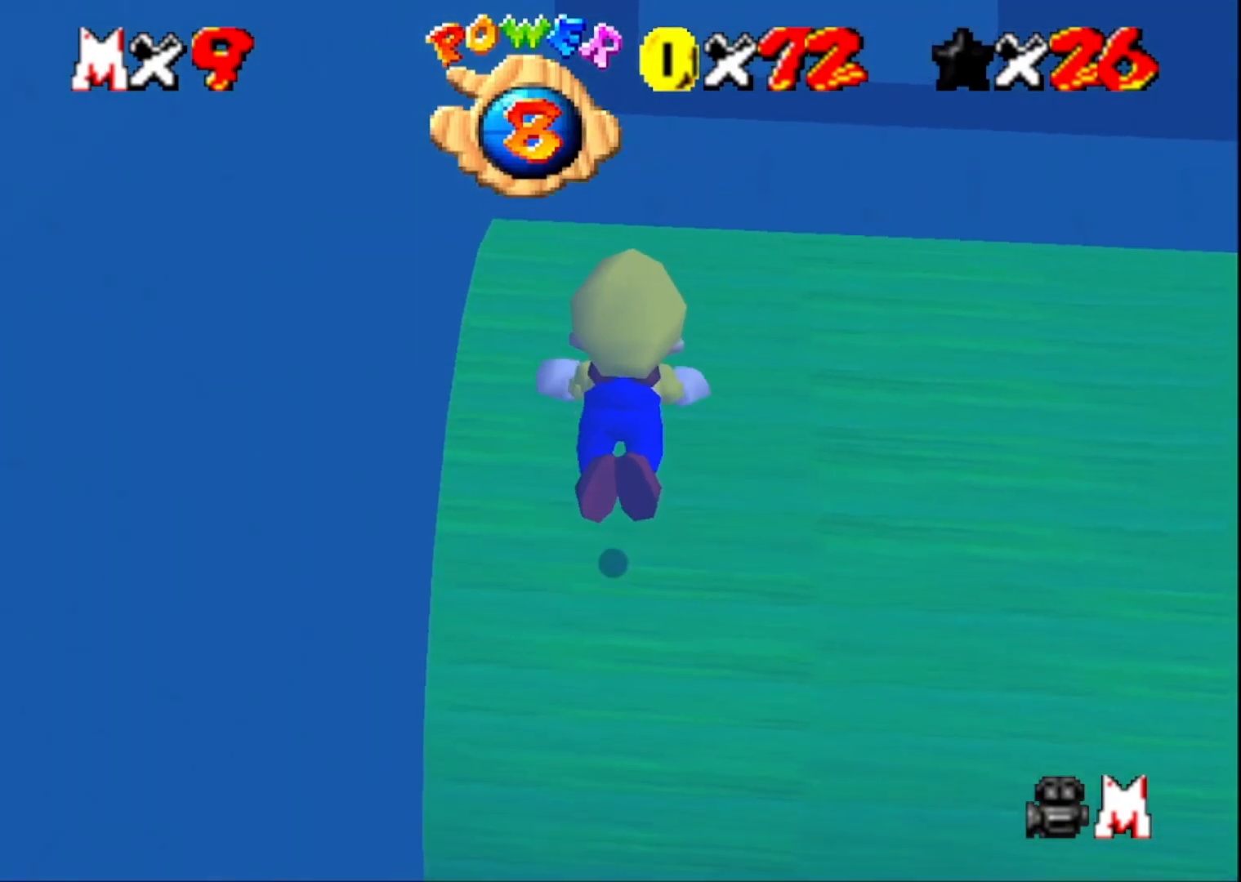
{"buttons": [], "left_stick": "up", "right_stick": "center", "events": [[200, "CROSS", "up"]]}
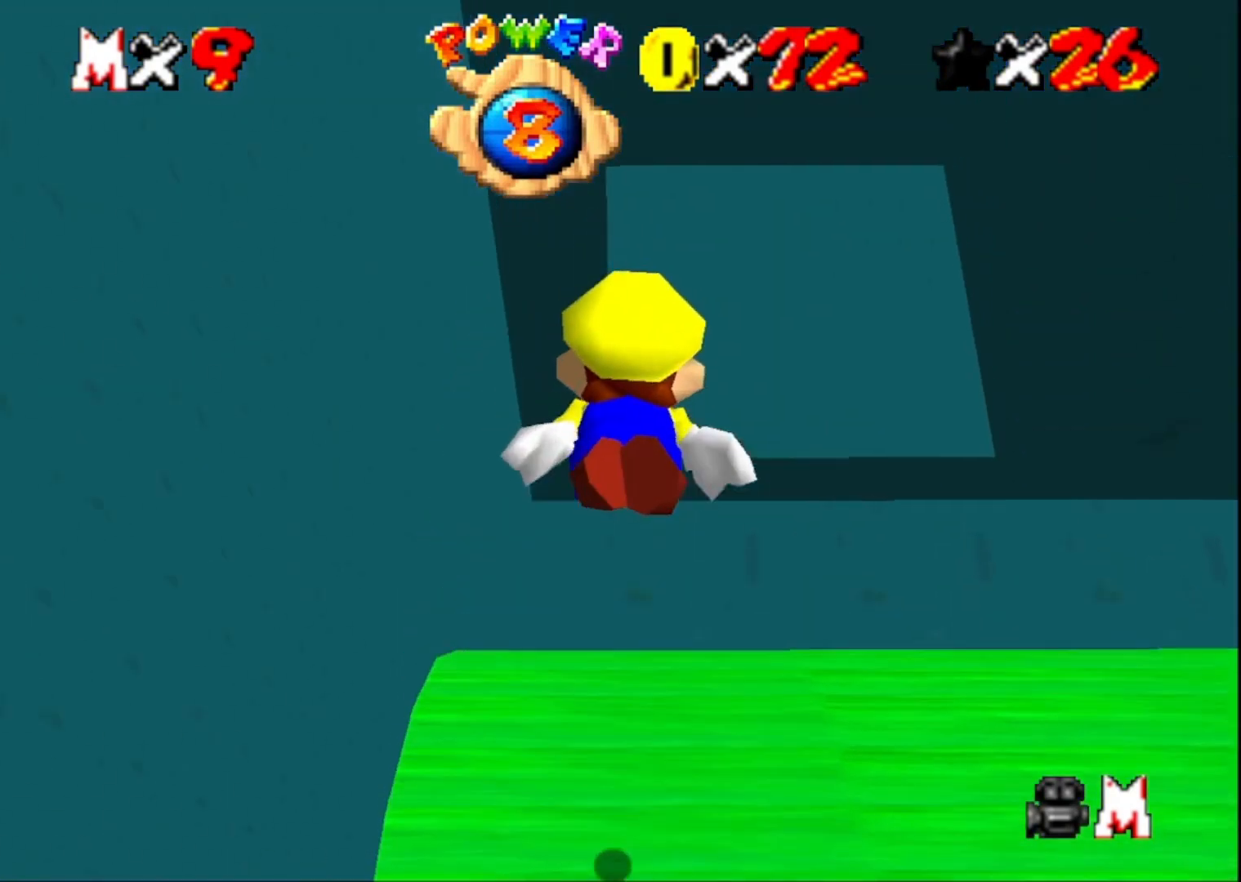
{"buttons": [], "left_stick": "up", "right_stick": "center", "events": [[167, "CROSS", "down"], [400, "CROSS", "up"]]}
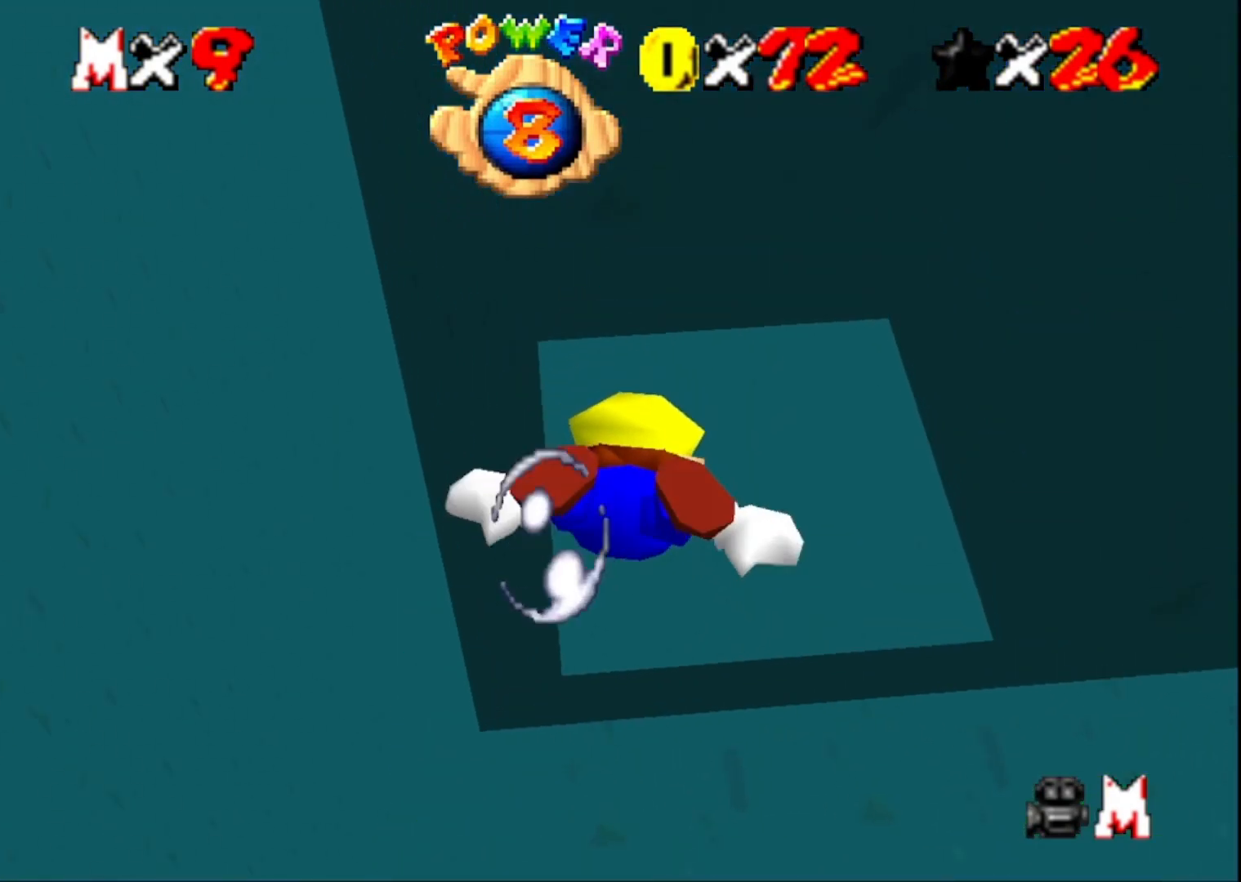
{"buttons": [], "left_stick": "center", "right_stick": "center", "events": [[133, "left_stick", "center"], [267, "CROSS", "down"], [500, "CROSS", "up"]]}
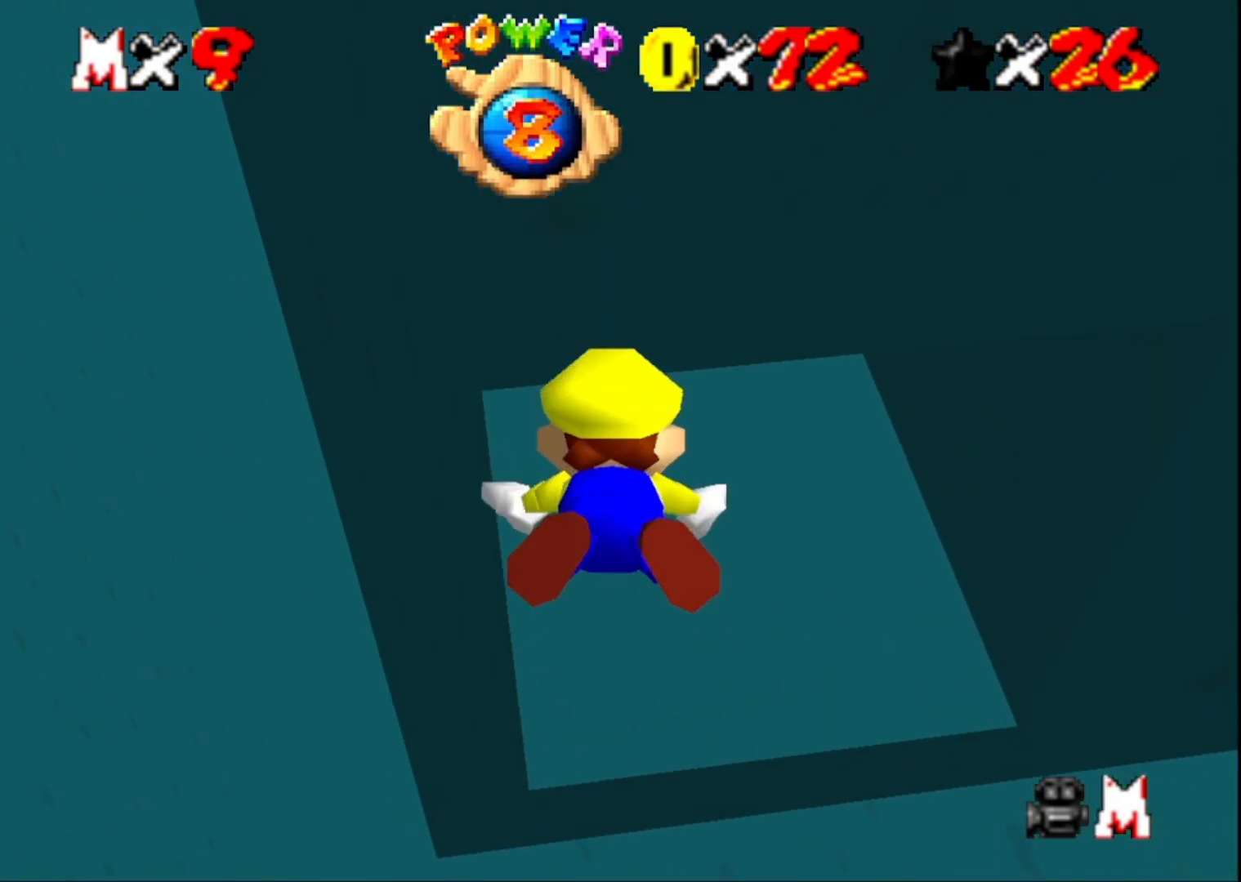
{"buttons": ["CROSS"], "left_stick": "up-left", "right_stick": "center", "events": [[133, "left_stick", "up-left"], [467, "CROSS", "down"]]}
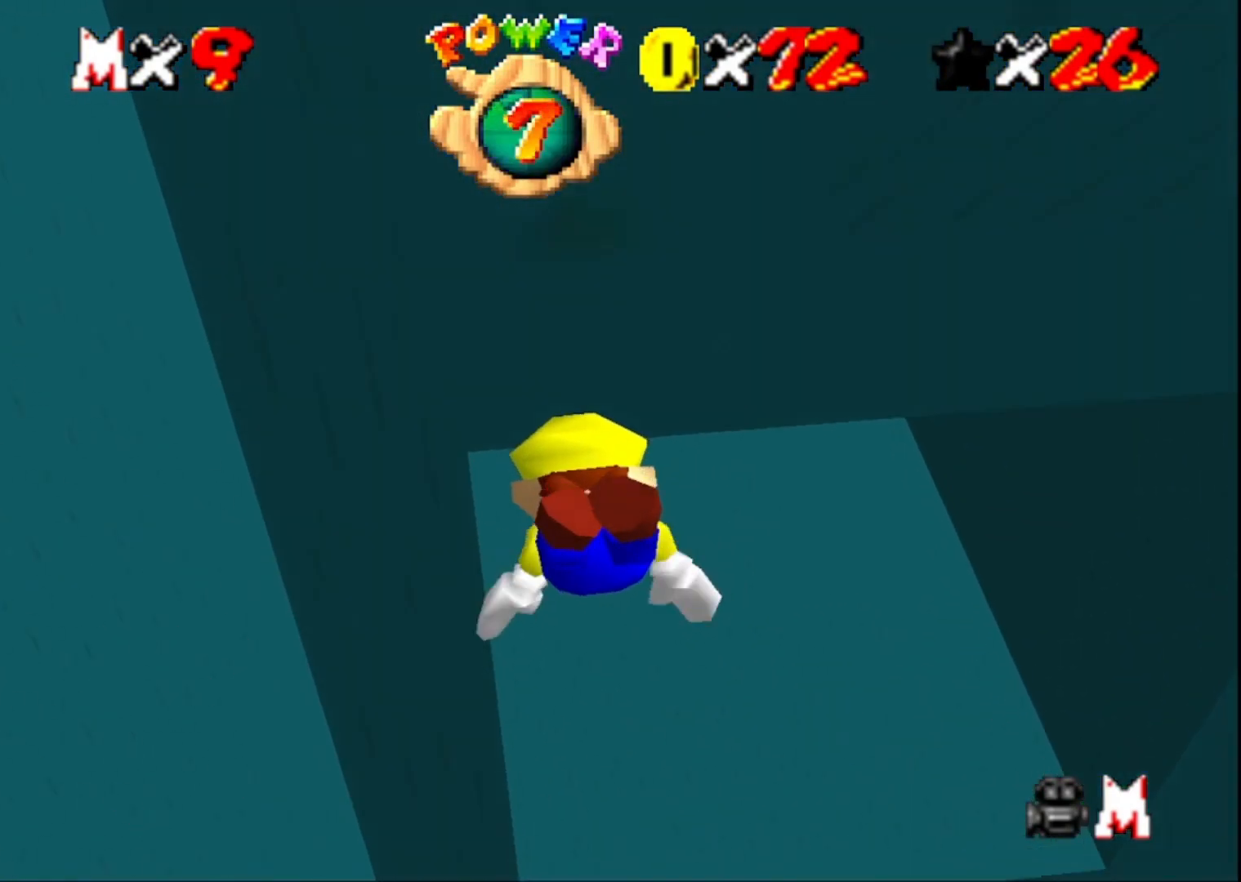
{"buttons": [], "left_stick": "up", "right_stick": "center", "events": [[67, "left_stick", "center"], [167, "CROSS", "up"], [300, "left_stick", "up"]]}
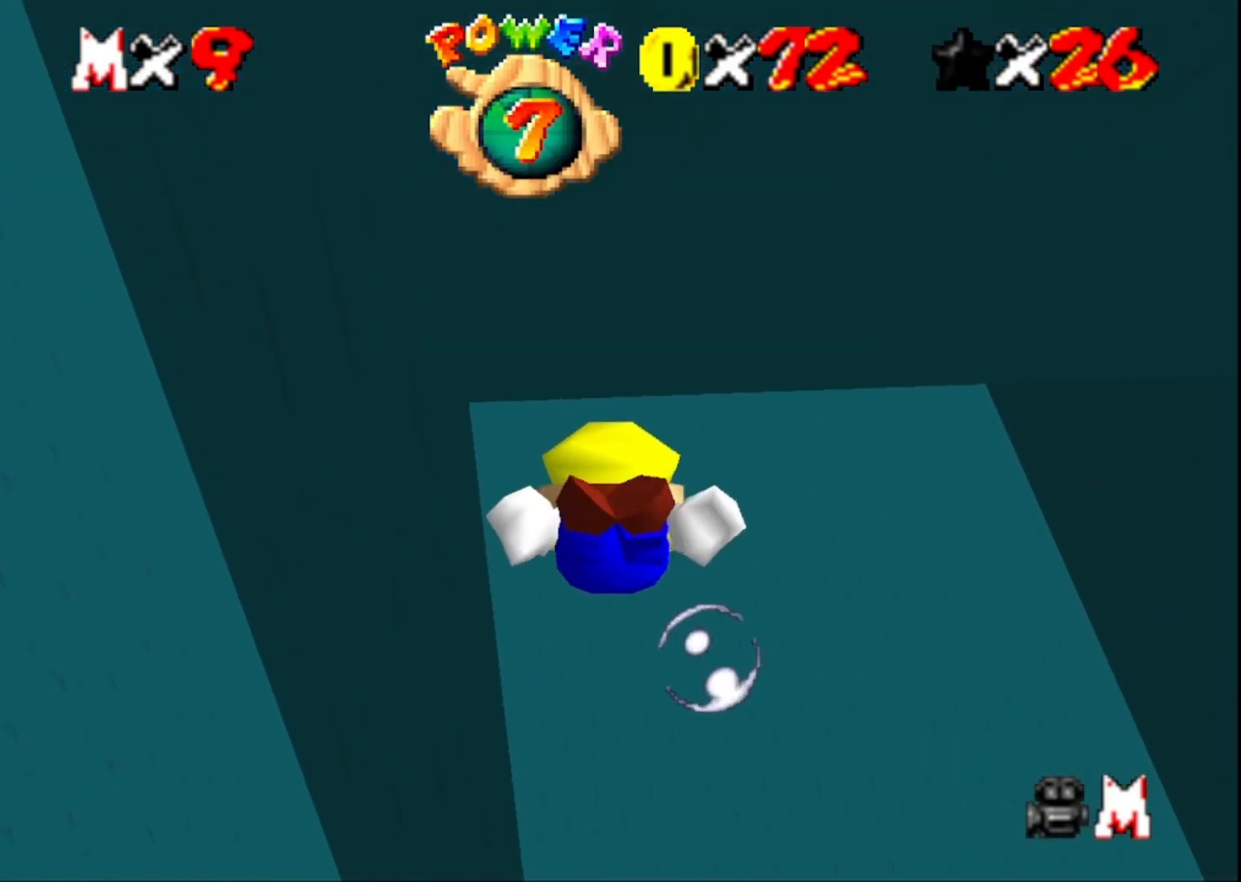
{"buttons": [], "left_stick": "center", "right_stick": "center", "events": [[133, "CROSS", "down"], [133, "left_stick", "center"], [367, "CROSS", "up"]]}
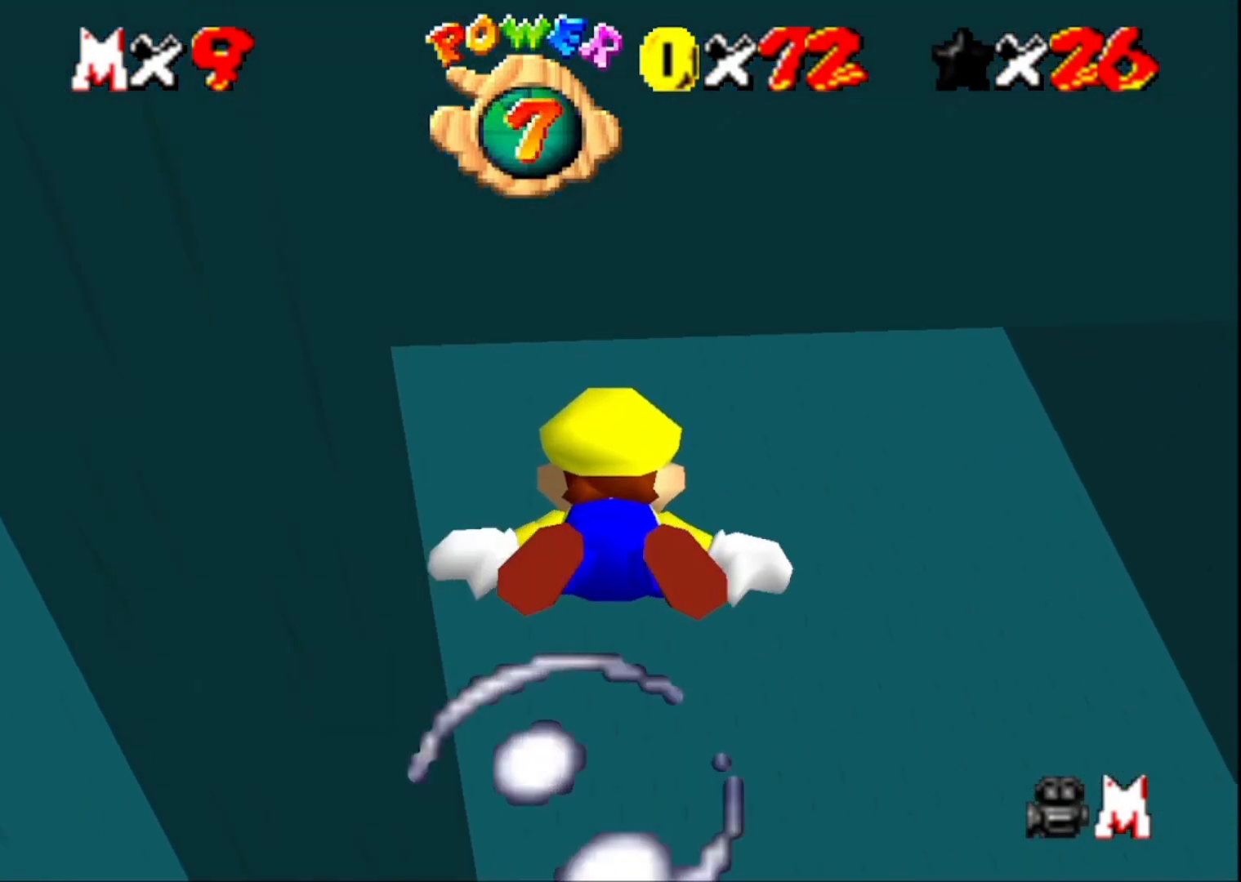
{"buttons": ["CROSS"], "left_stick": "center", "right_stick": "center", "events": [[267, "CROSS", "down"]]}
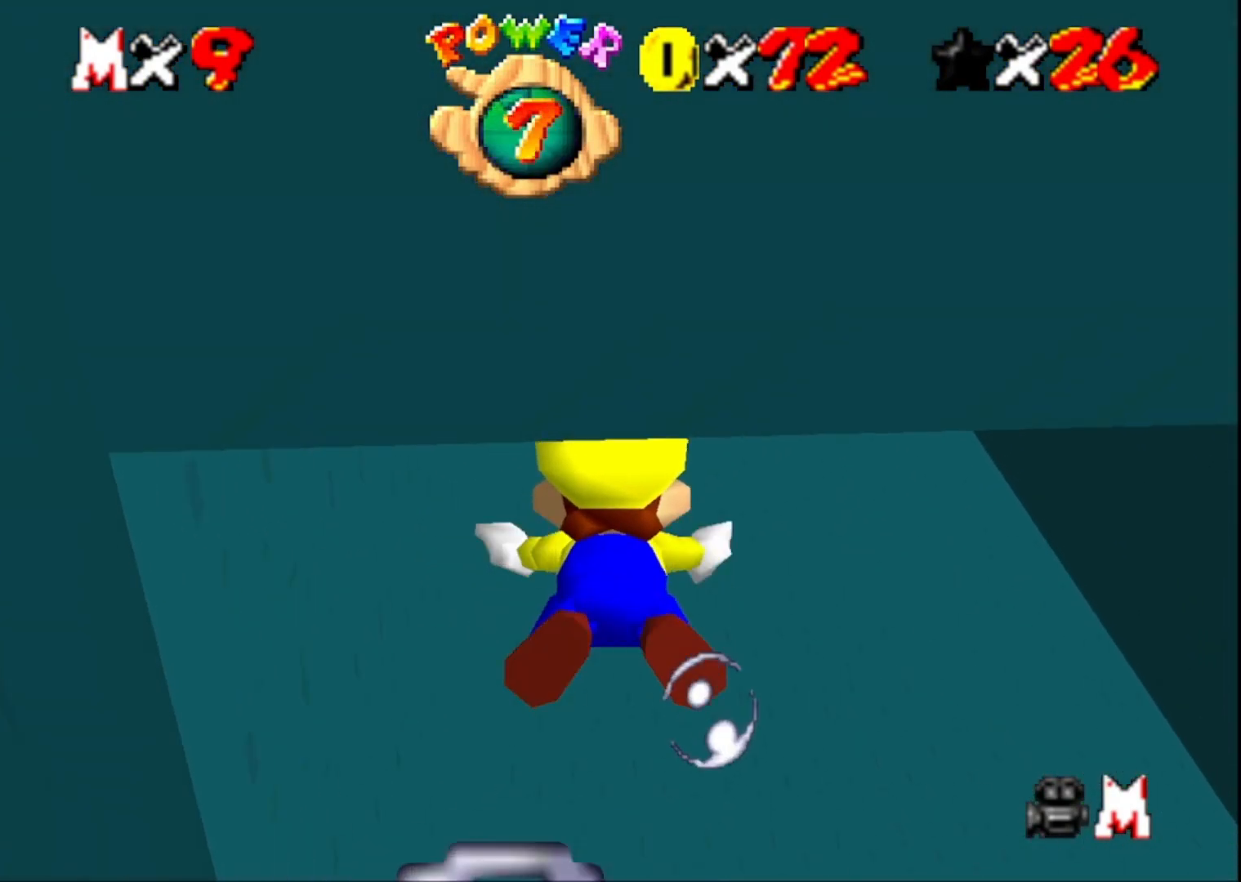
{"buttons": ["CROSS"], "left_stick": "left", "right_stick": "center", "events": [[33, "CROSS", "up"], [333, "left_stick", "down-left"], [433, "CROSS", "down"], [500, "left_stick", "left"]]}
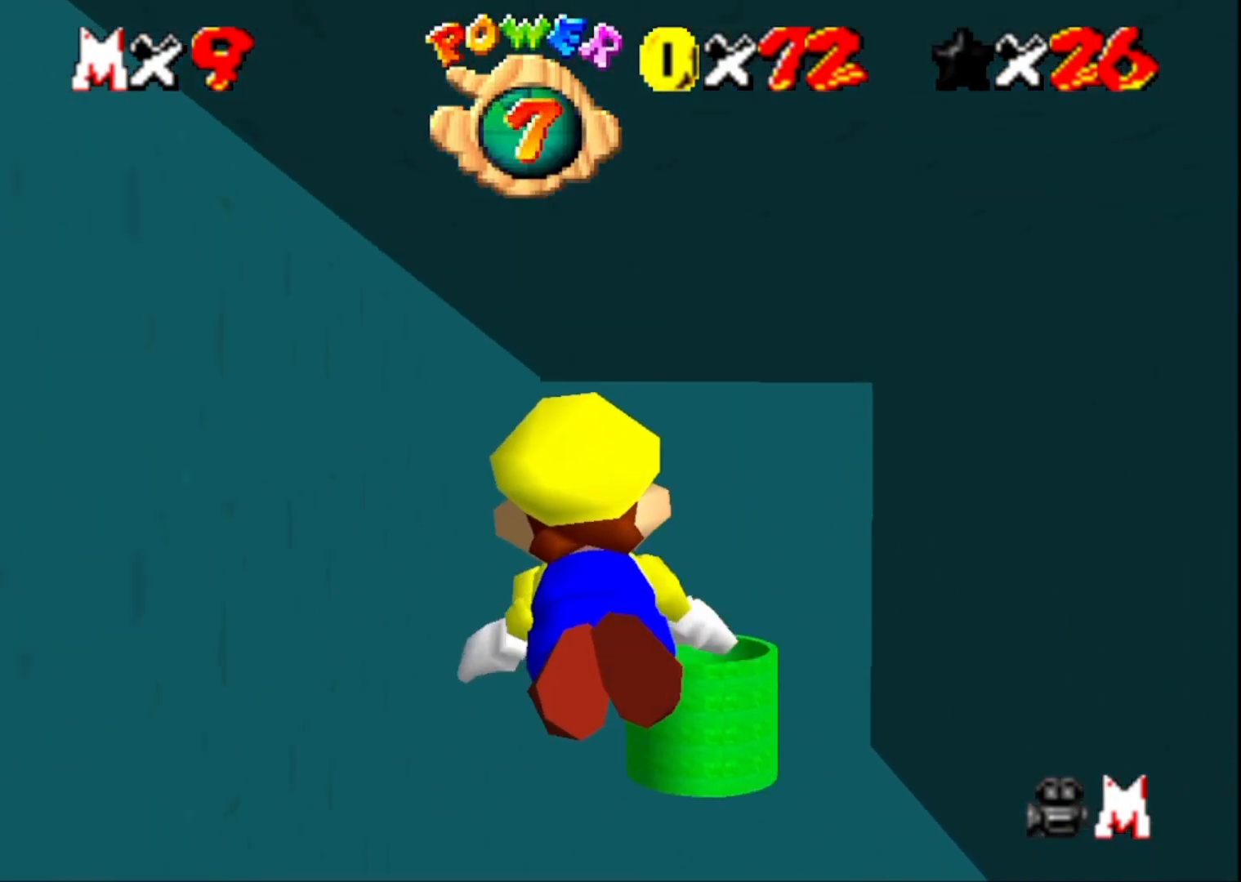
{"buttons": [], "left_stick": "center", "right_stick": "center", "events": [[133, "CROSS", "up"], [167, "left_stick", "center"]]}
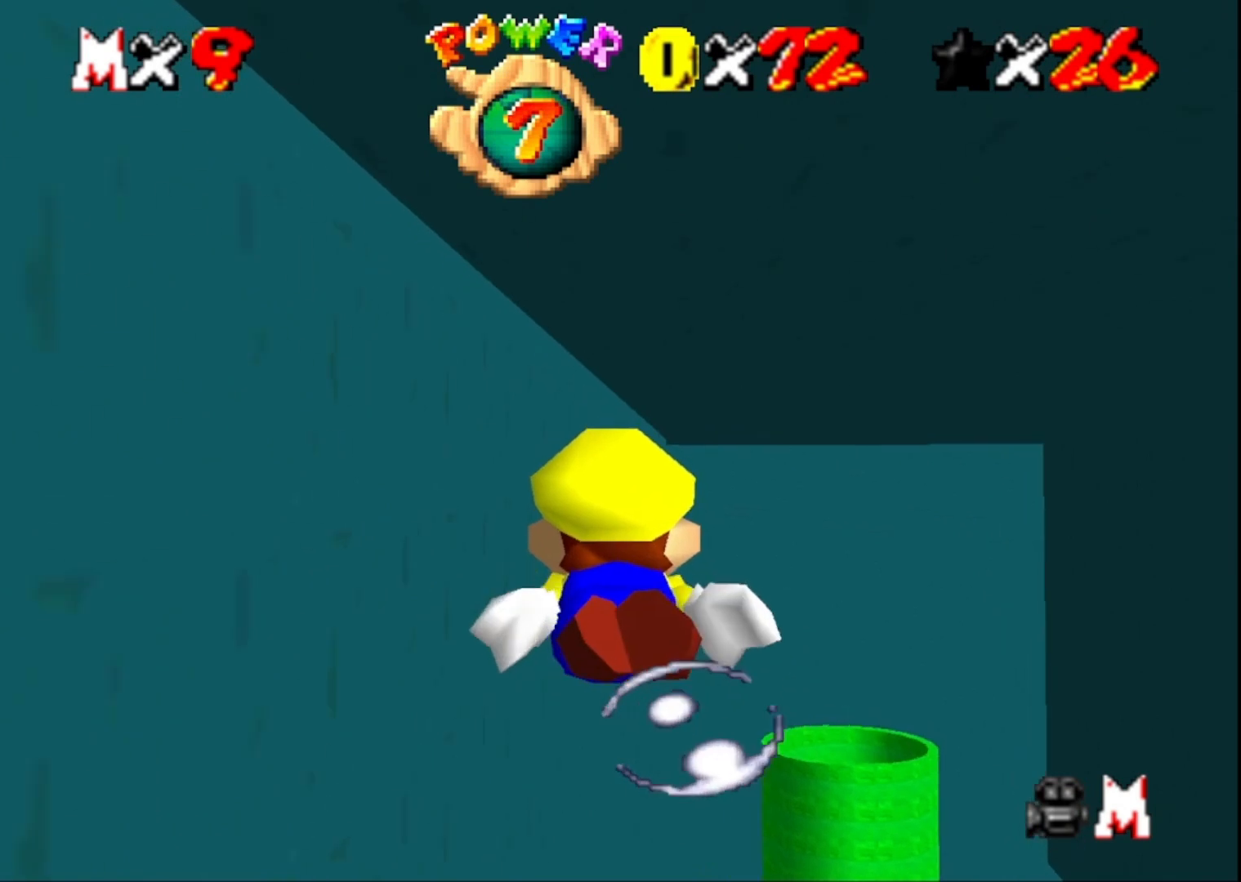
{"buttons": ["R1"], "left_stick": "center", "right_stick": "down", "events": [[133, "CROSS", "down"], [333, "CROSS", "up"], [400, "R1", "down"], [467, "right_stick", "down"]]}
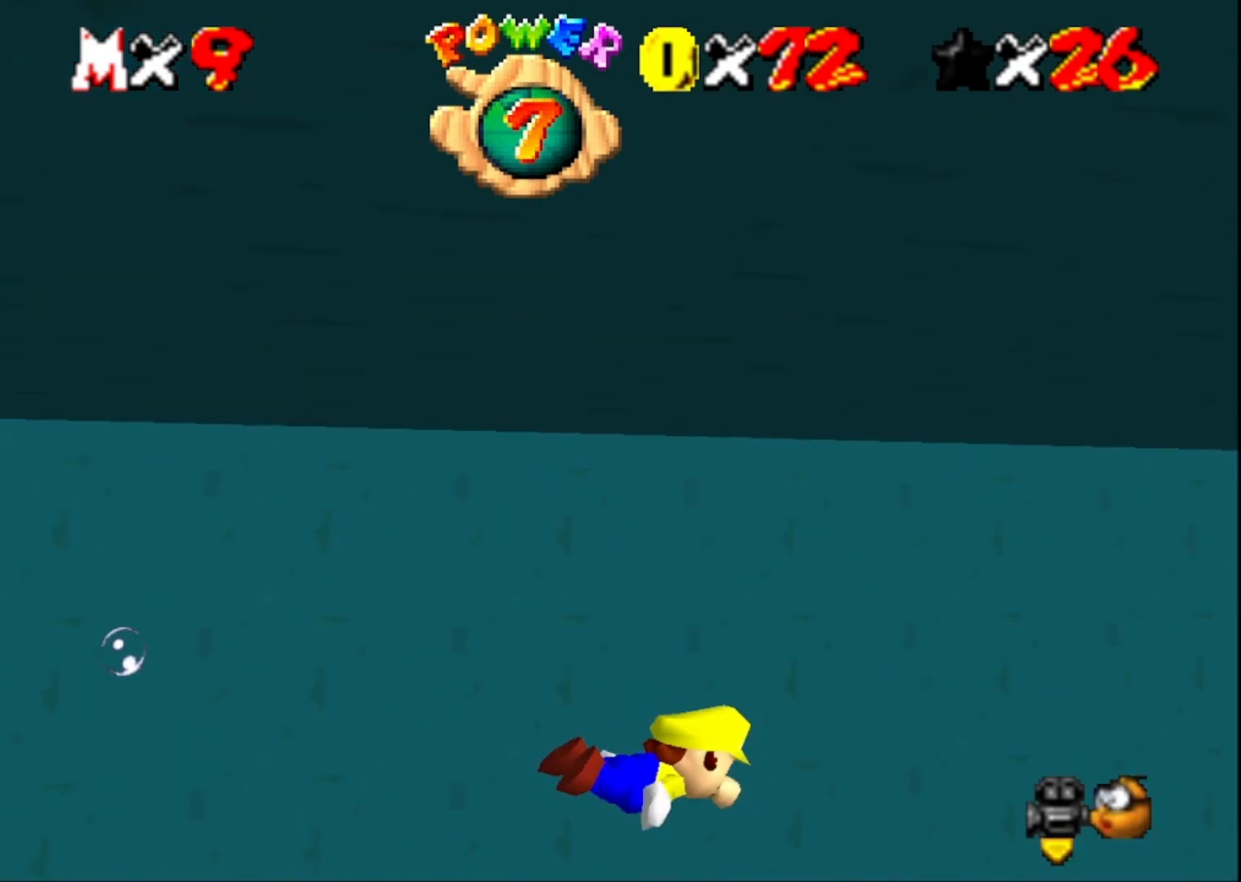
{"buttons": ["CROSS"], "left_stick": "center", "right_stick": "center", "events": [[33, "R1", "up"], [133, "right_stick", "center"], [367, "CROSS", "down"]]}
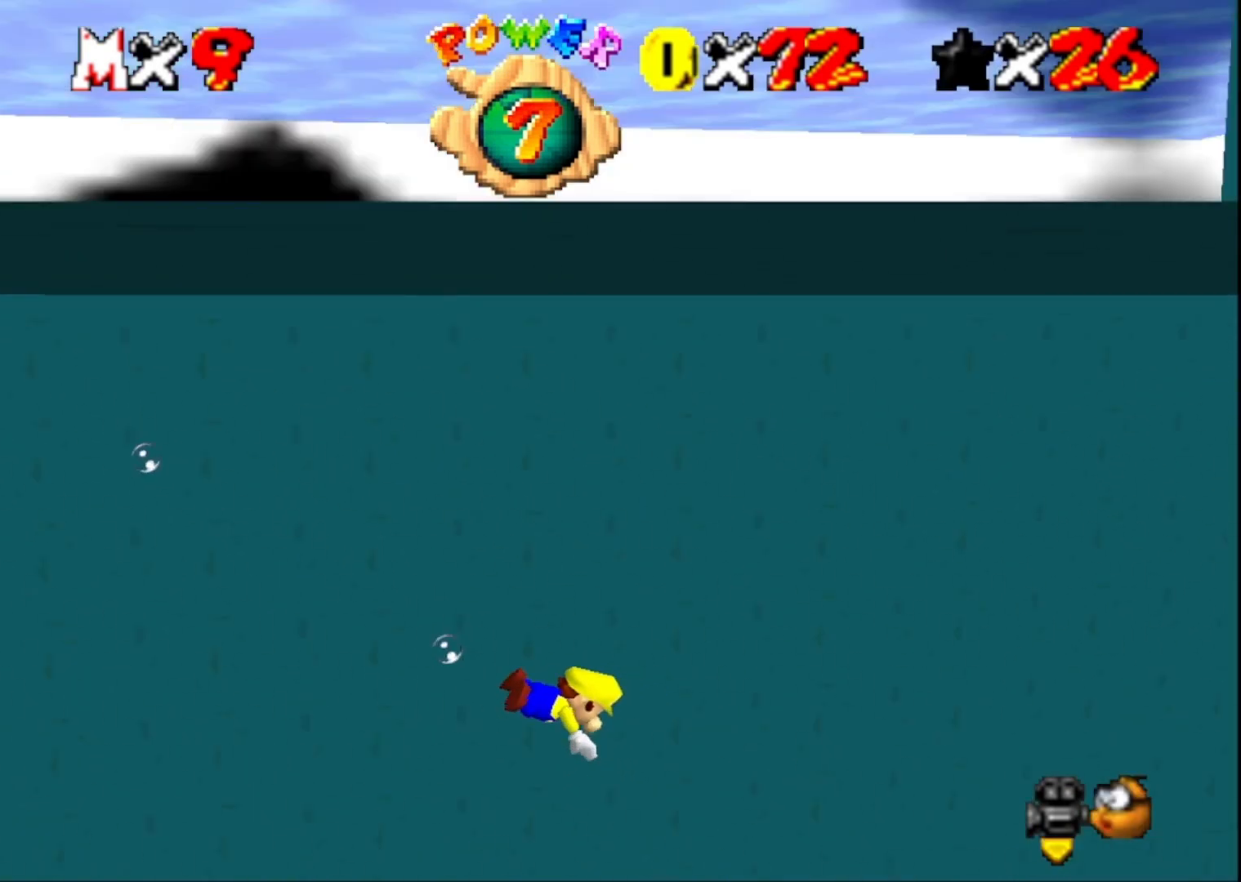
{"buttons": ["CROSS"], "left_stick": "center", "right_stick": "center", "events": [[33, "CROSS", "up"], [167, "right_stick", "left"], [333, "right_stick", "center"], [467, "CROSS", "down"]]}
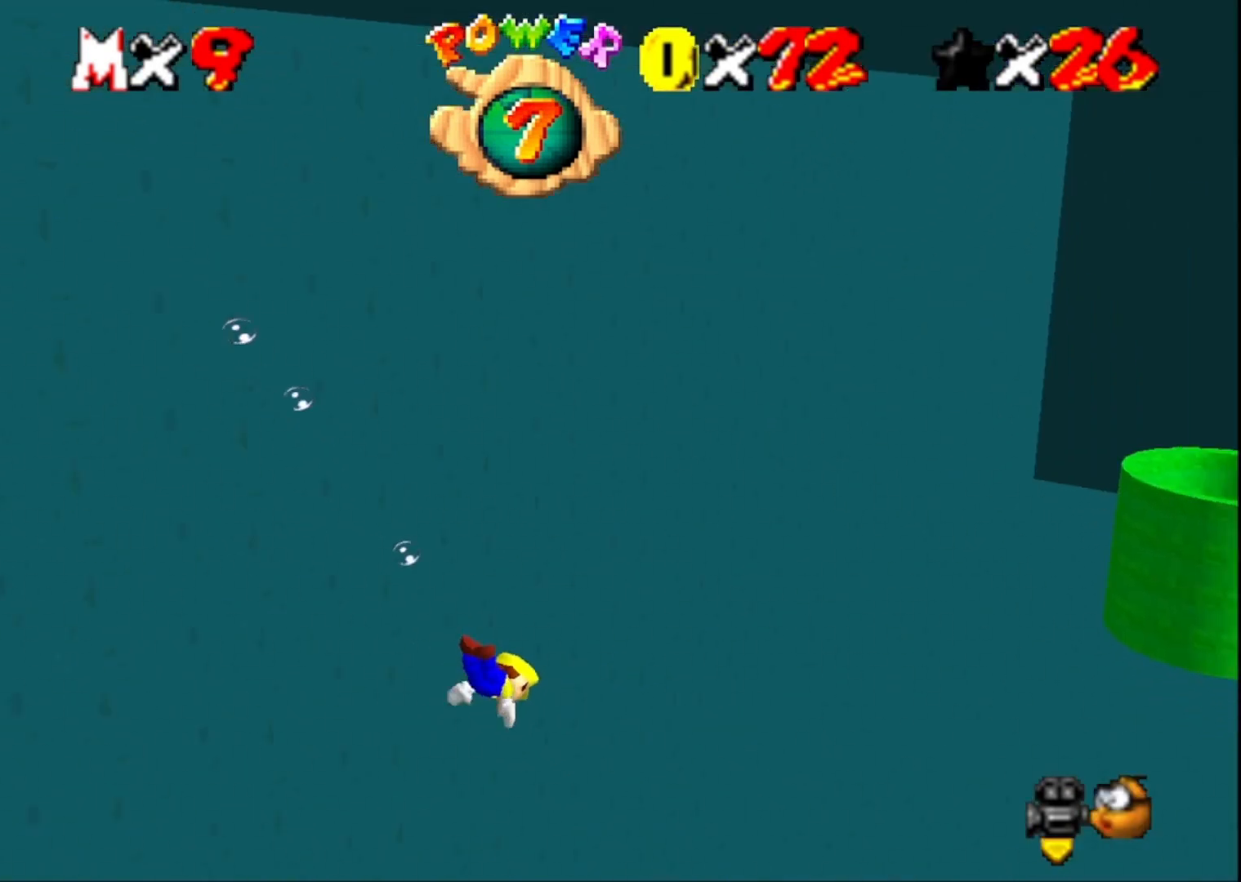
{"buttons": [], "left_stick": "down", "right_stick": "center", "events": [[100, "left_stick", "down"], [167, "CROSS", "up"], [233, "right_stick", "down-left"], [433, "right_stick", "center"]]}
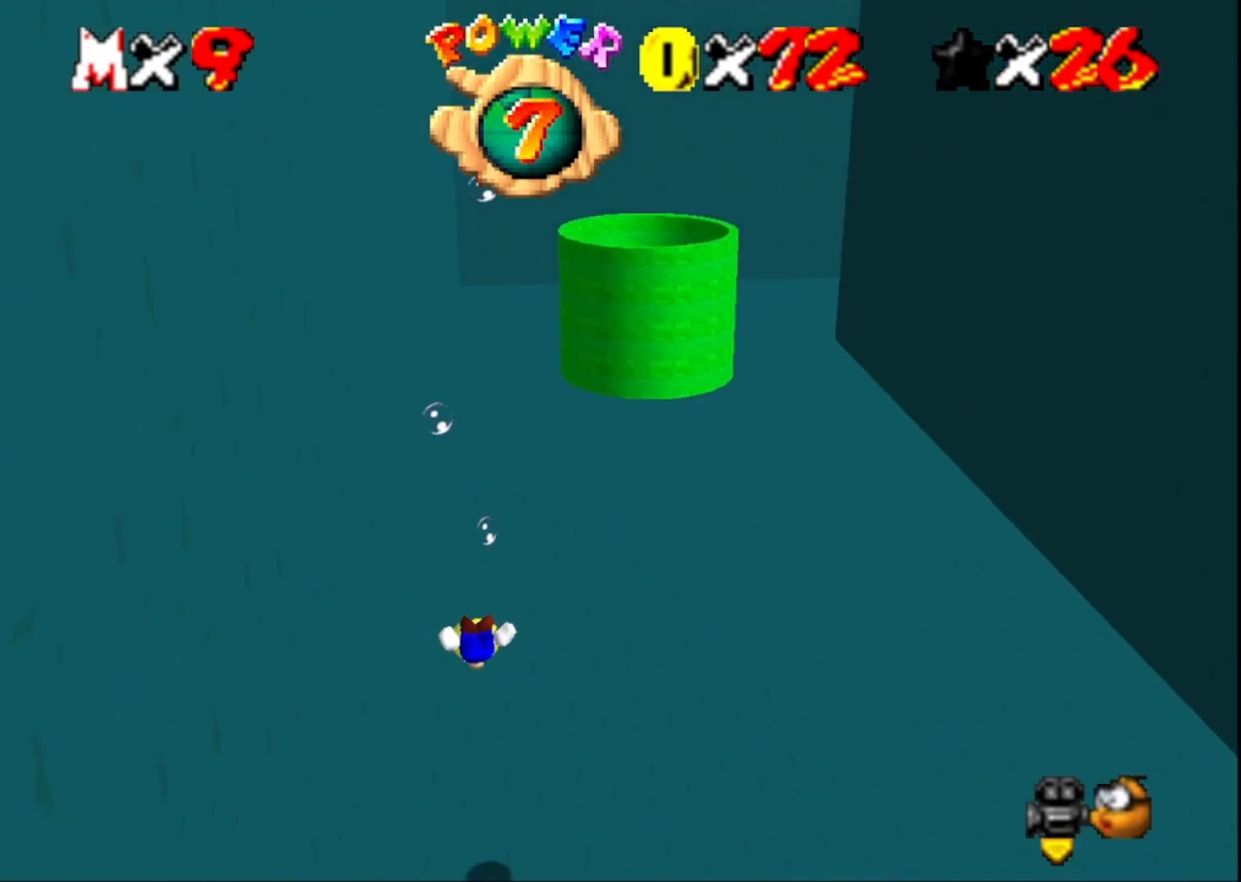
{"buttons": [], "left_stick": "down", "right_stick": "left", "events": [[167, "CROSS", "down"], [367, "CROSS", "up"], [467, "right_stick", "left"]]}
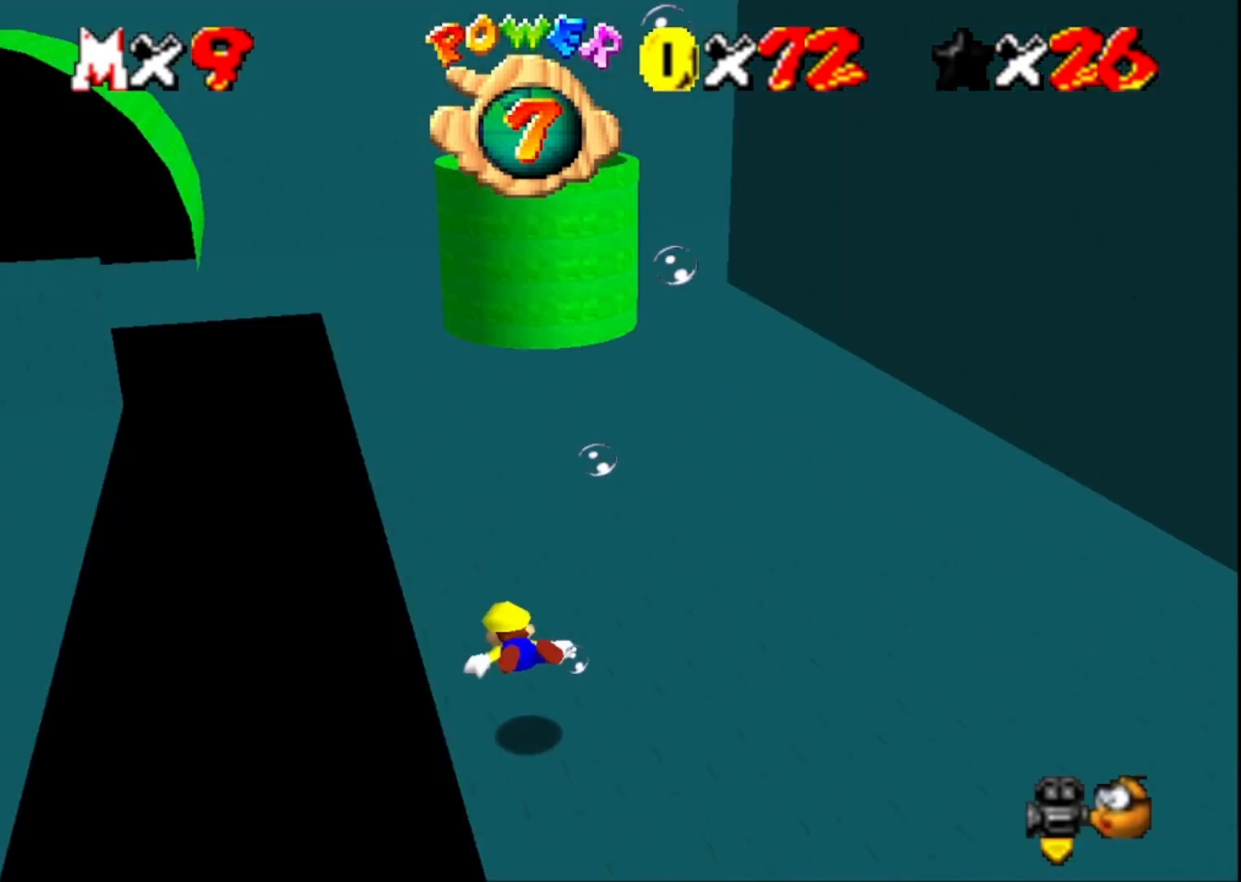
{"buttons": ["CROSS"], "left_stick": "down", "right_stick": "center", "events": [[167, "right_stick", "center"], [333, "CROSS", "down"]]}
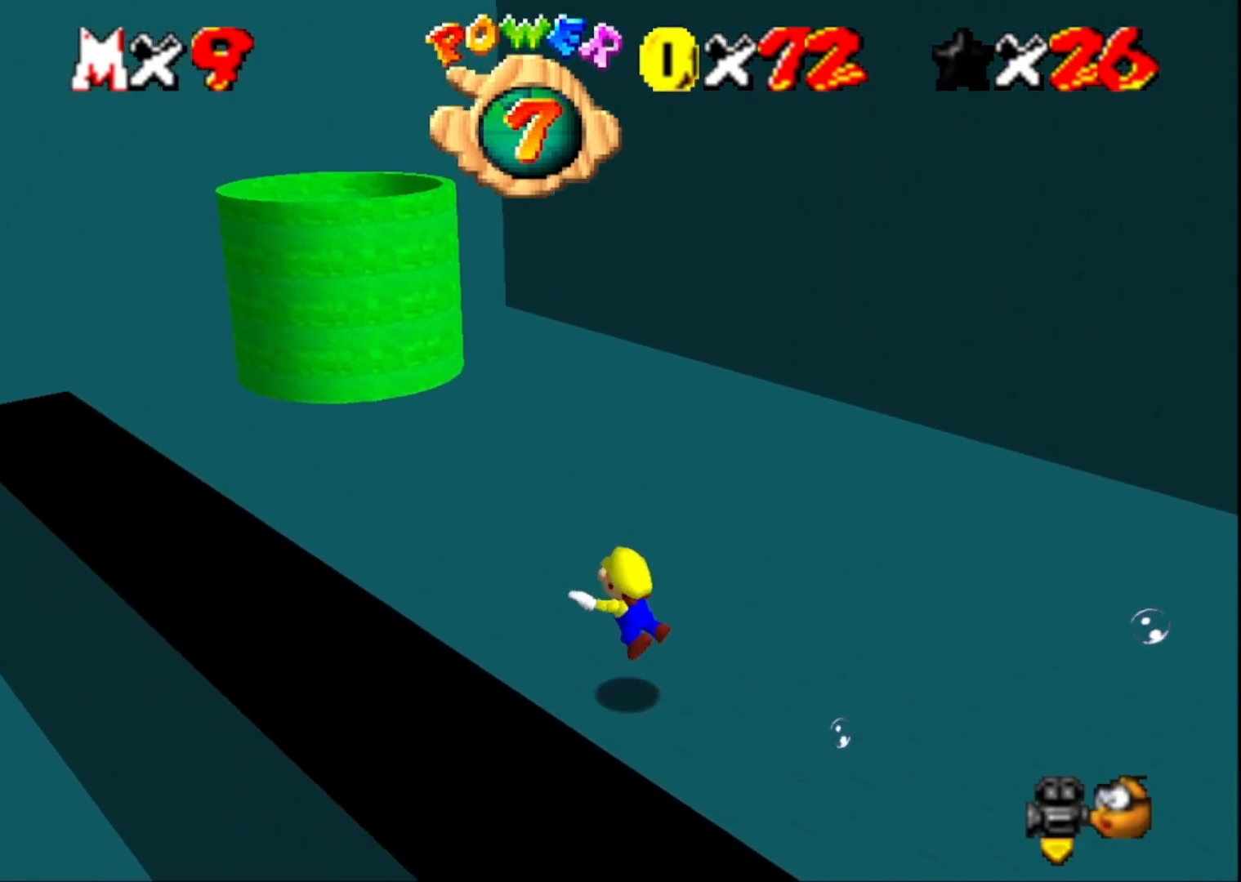
{"buttons": [], "left_stick": "center", "right_stick": "center", "events": [[100, "CROSS", "up"], [333, "left_stick", "center"], [333, "right_stick", "down-right"], [467, "right_stick", "center"]]}
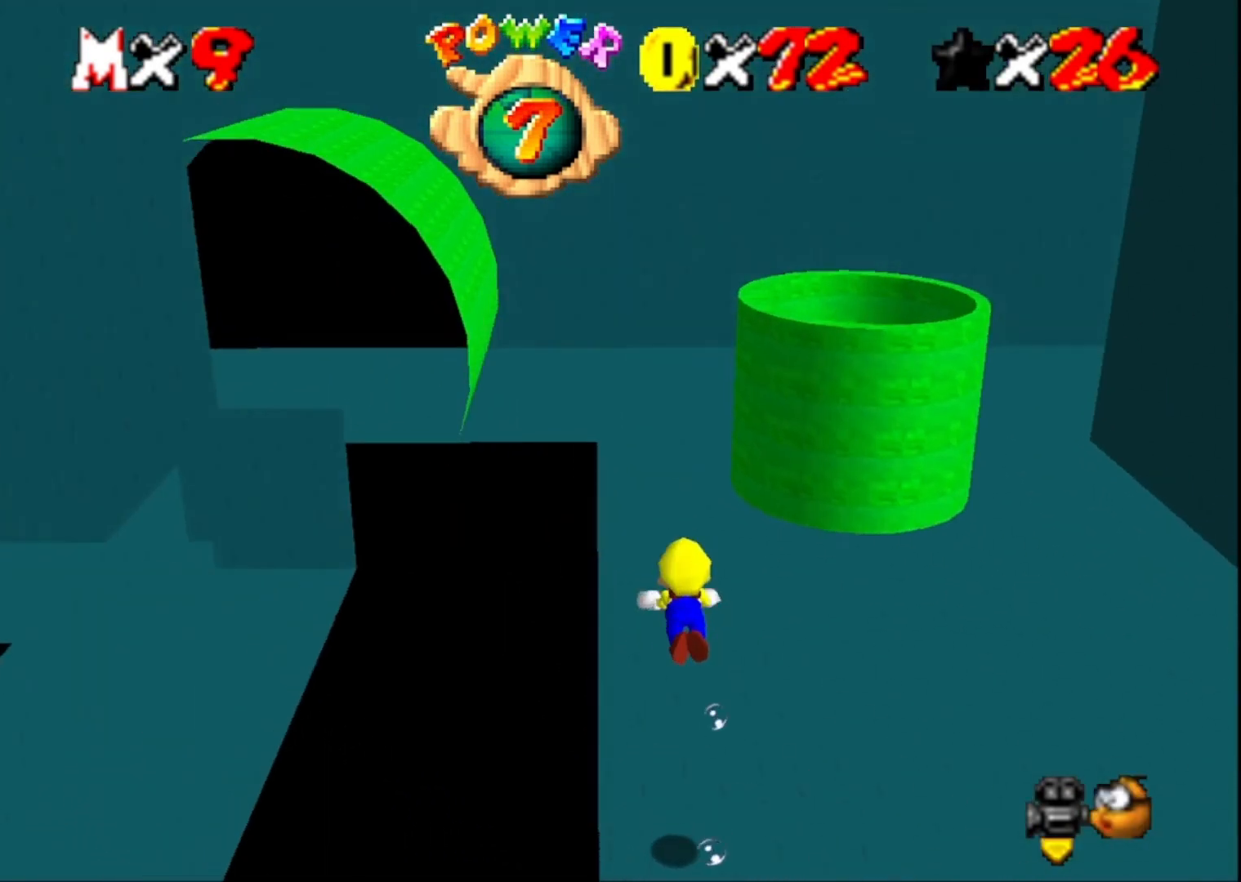
{"buttons": [], "left_stick": "center", "right_stick": "center", "events": [[33, "CROSS", "down"], [167, "left_stick", "down"], [233, "CROSS", "up"], [467, "left_stick", "center"]]}
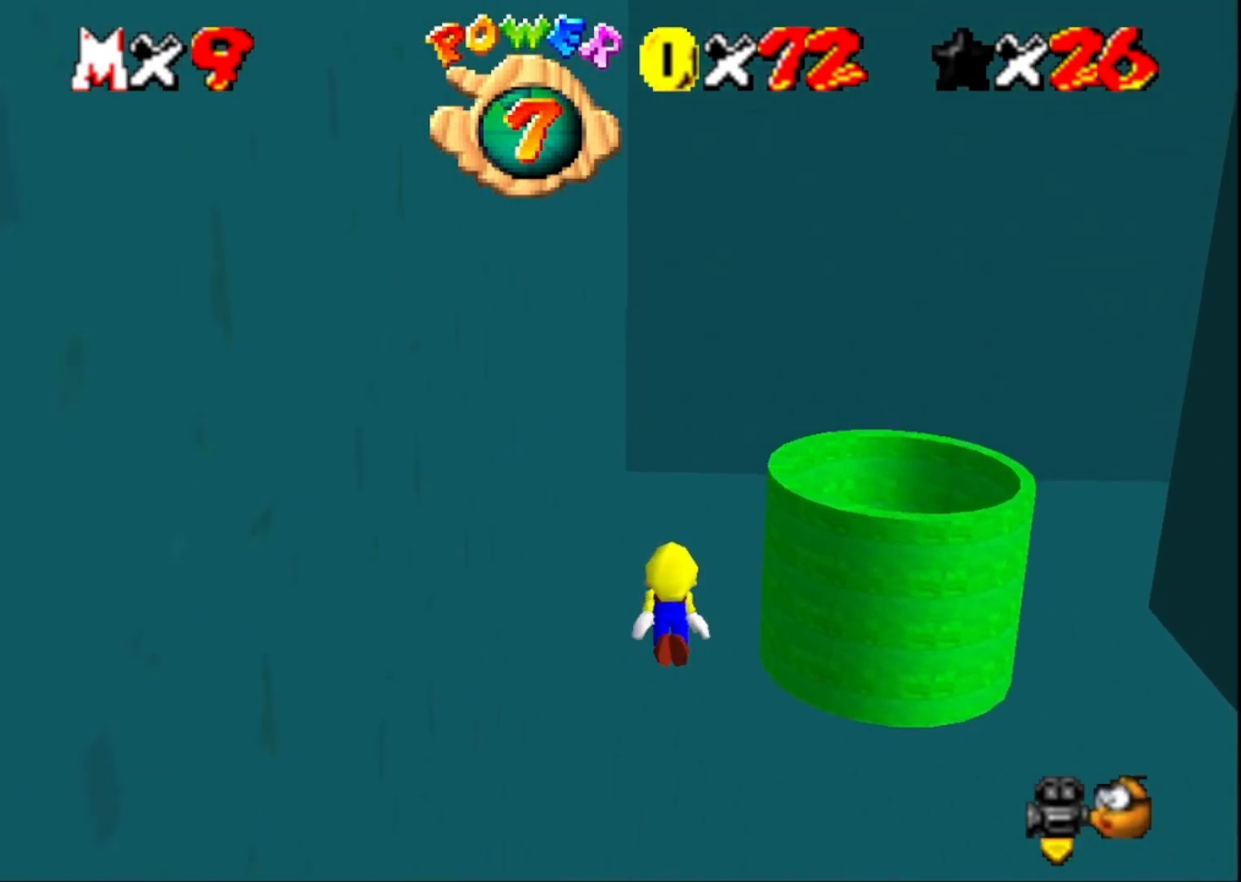
{"buttons": [], "left_stick": "up", "right_stick": "center", "events": [[167, "CROSS", "down"], [367, "CROSS", "up"], [433, "left_stick", "up"]]}
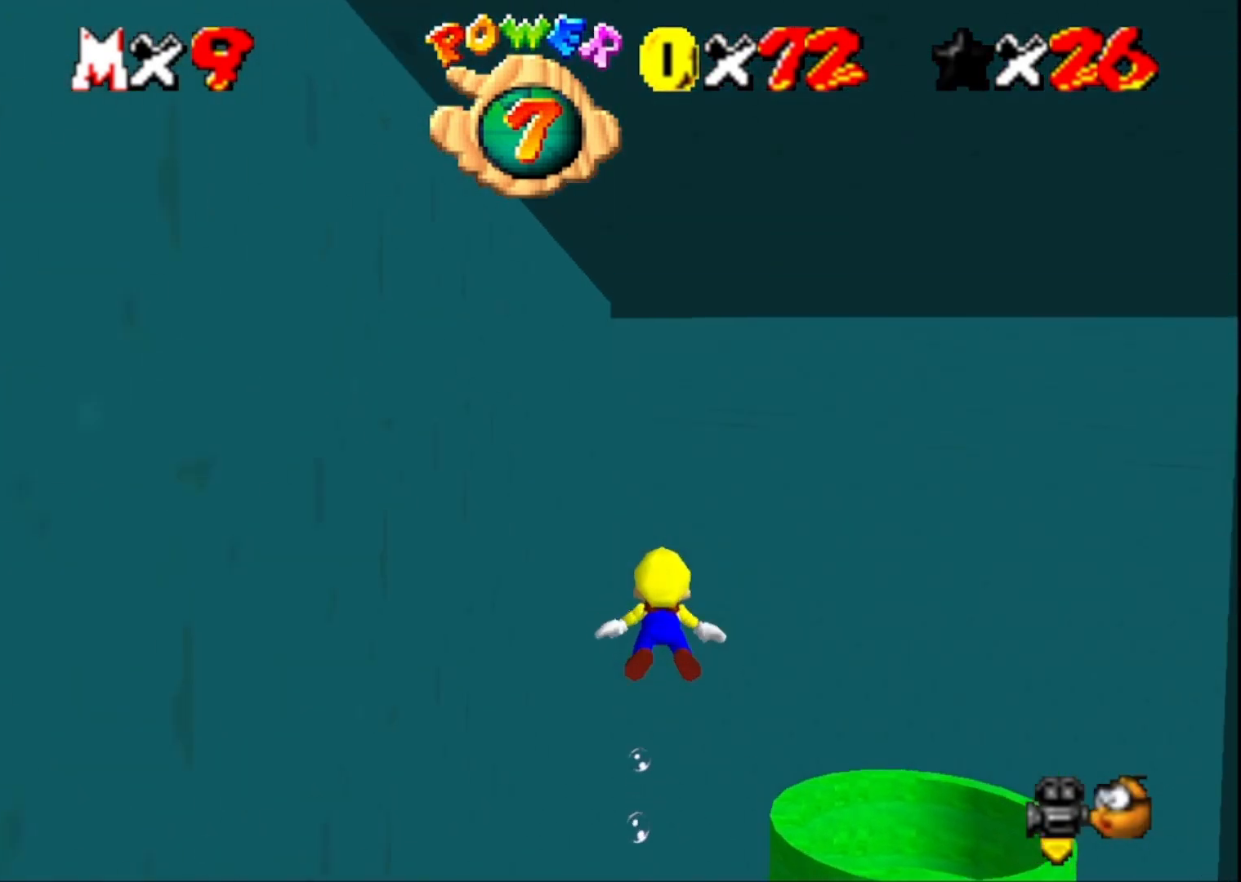
{"buttons": ["CROSS"], "left_stick": "up", "right_stick": "center", "events": [[67, "right_stick", "right"], [233, "right_stick", "center"], [333, "CROSS", "down"]]}
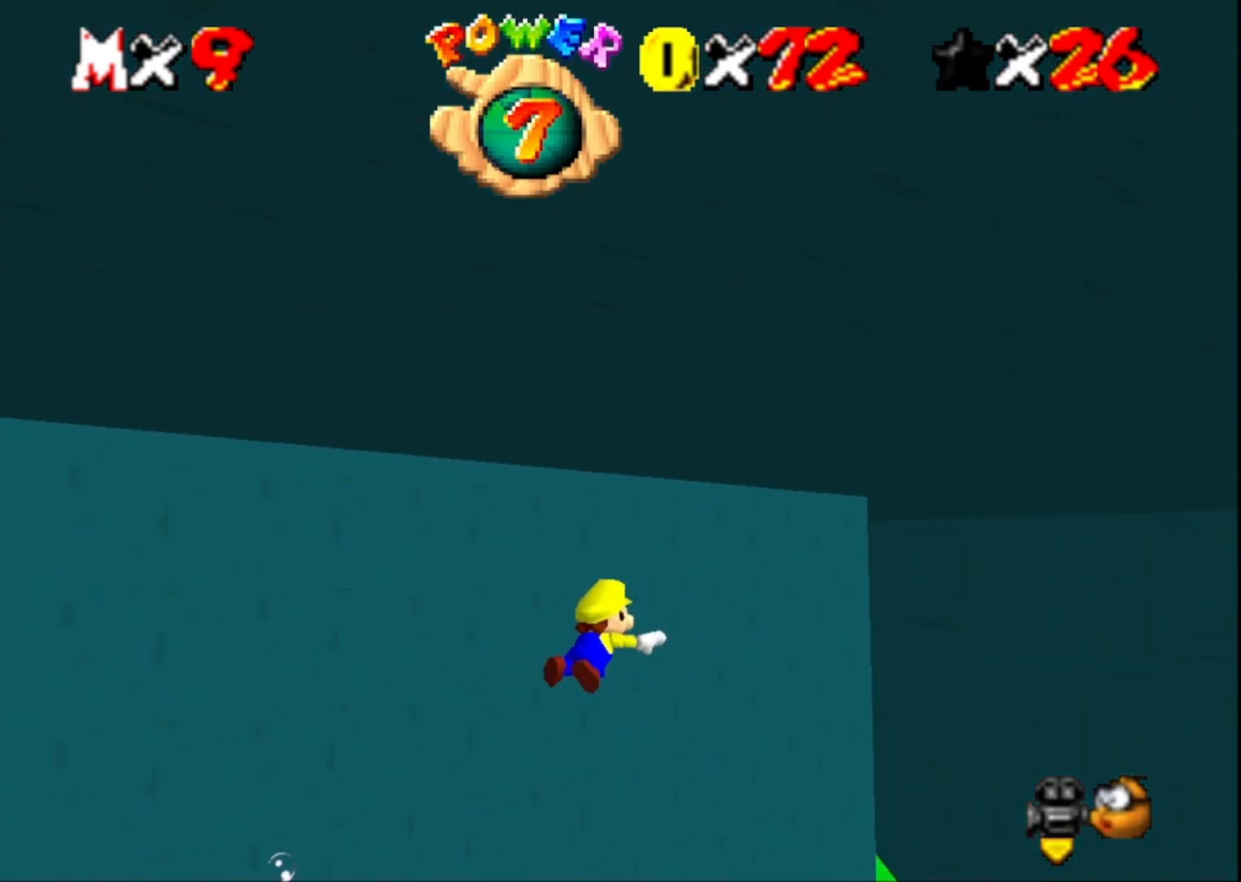
{"buttons": ["CROSS"], "left_stick": "up", "right_stick": "center", "events": [[33, "CROSS", "up"], [467, "CROSS", "down"]]}
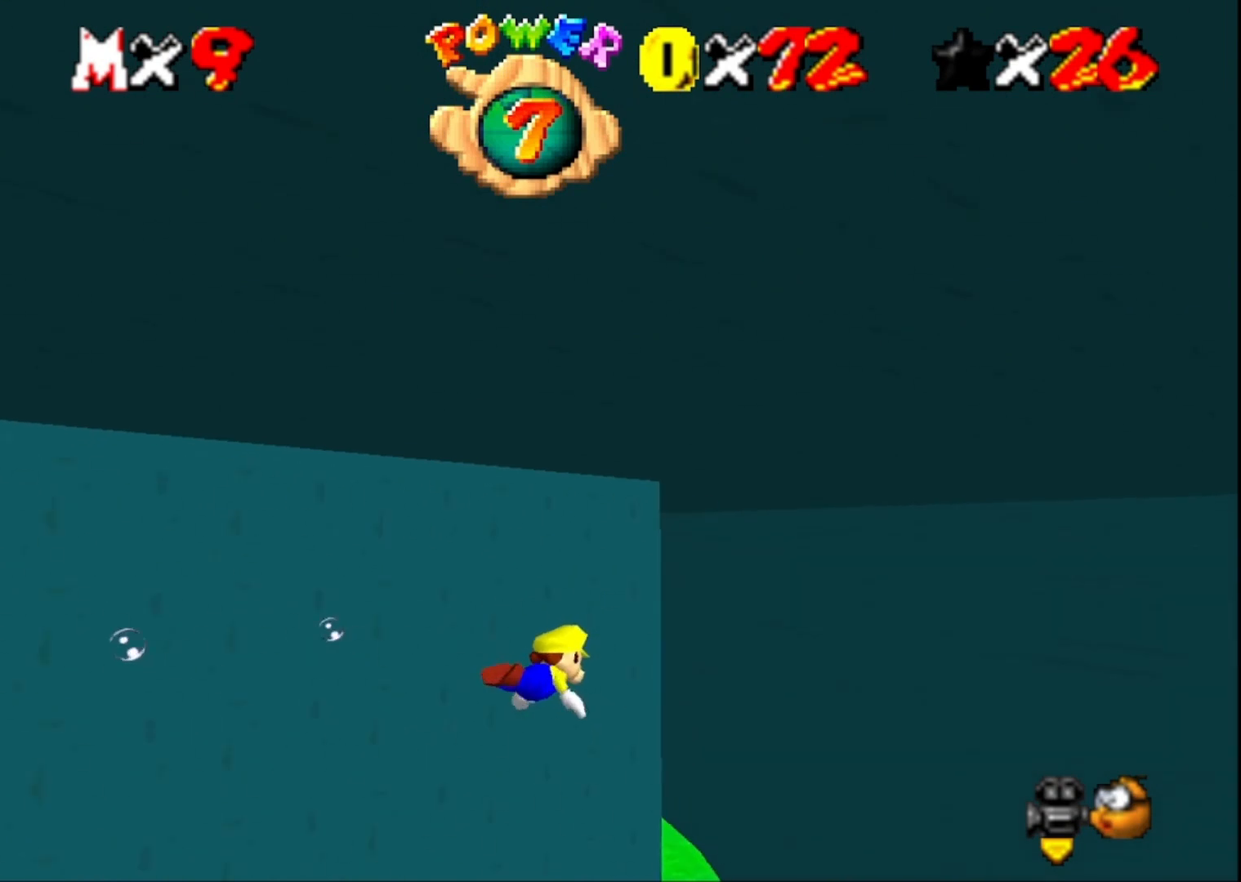
{"buttons": [], "left_stick": "left", "right_stick": "right", "events": [[67, "left_stick", "left"], [167, "CROSS", "up"], [400, "right_stick", "right"]]}
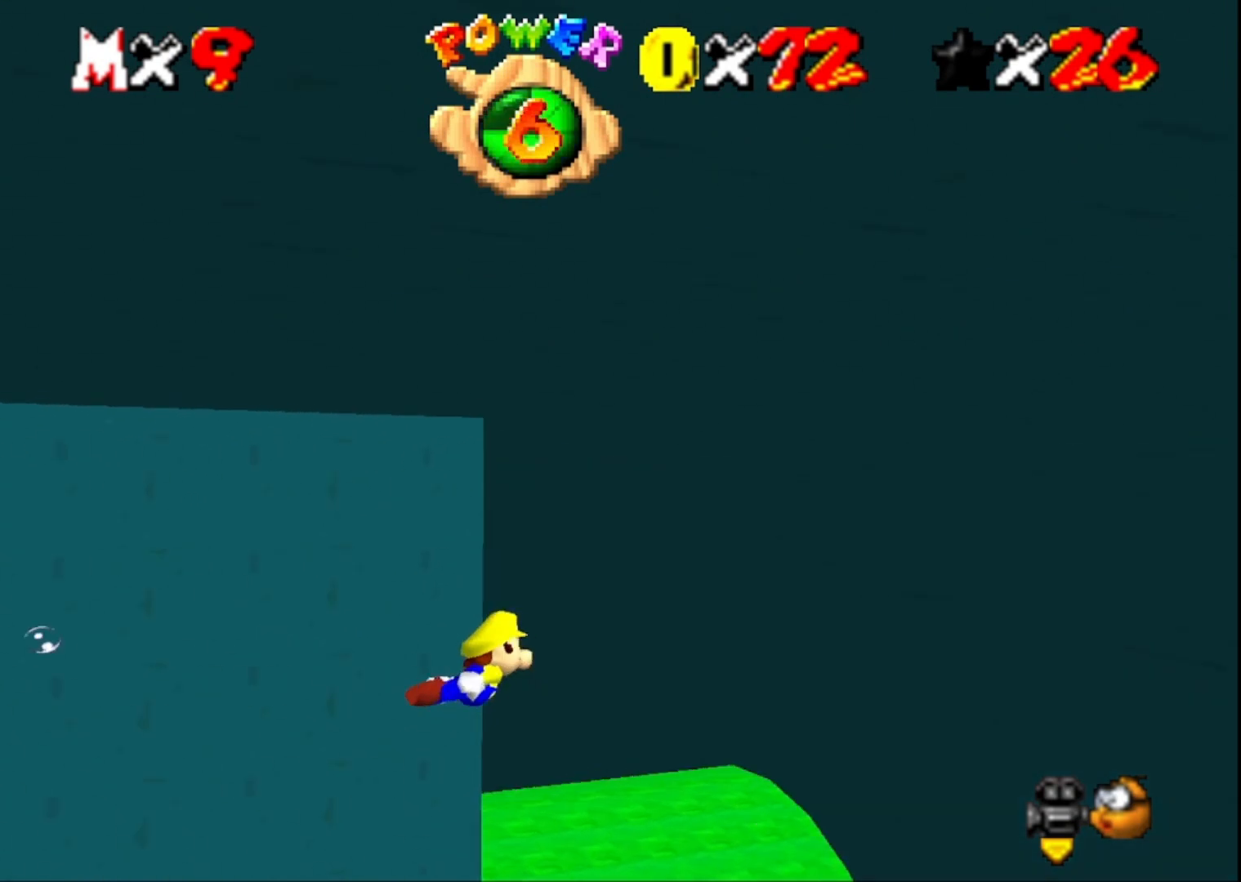
{"buttons": [], "left_stick": "up-left", "right_stick": "down-right", "events": [[67, "right_stick", "center"], [133, "CROSS", "down"], [333, "CROSS", "up"], [400, "left_stick", "up-left"], [500, "right_stick", "down-right"]]}
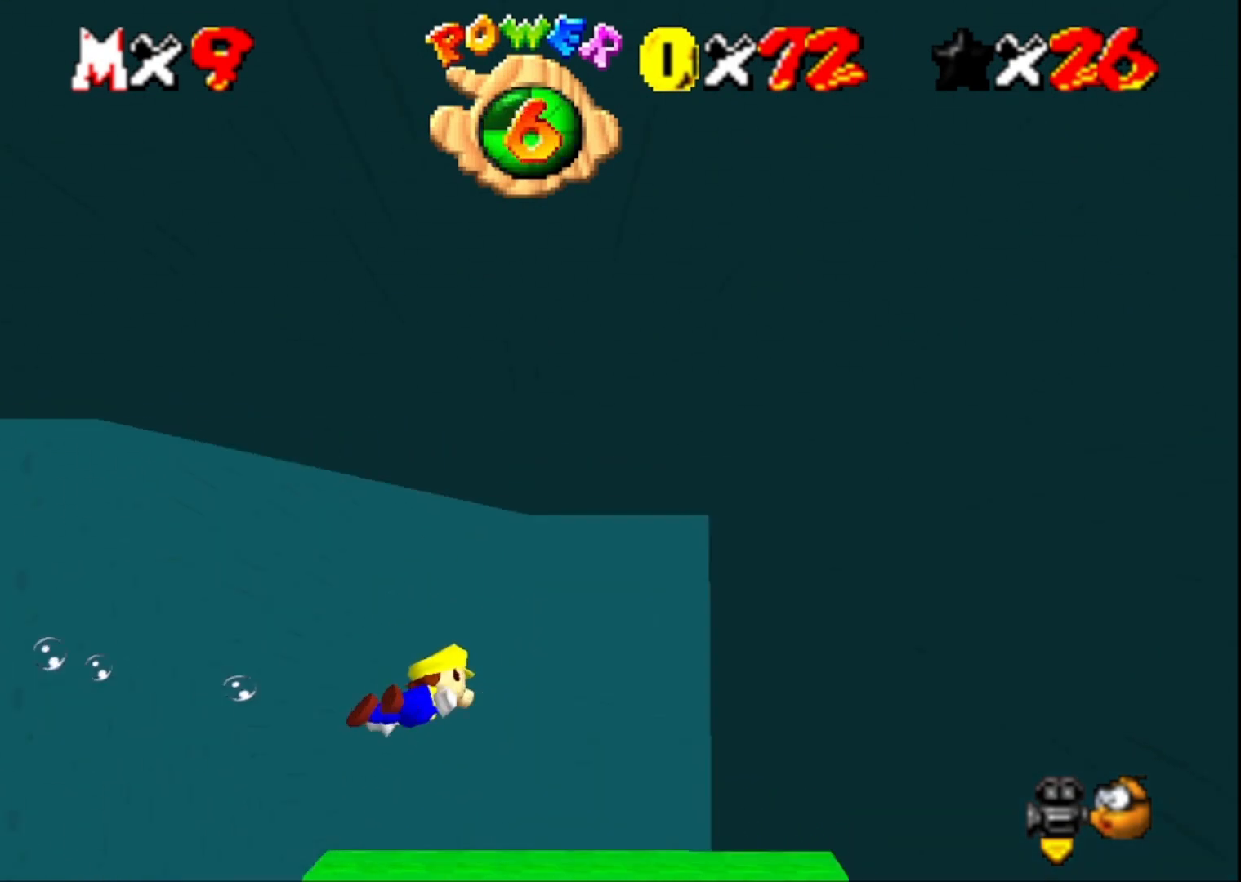
{"buttons": ["CROSS"], "left_stick": "left", "right_stick": "center", "events": [[133, "right_stick", "center"], [267, "CROSS", "down"], [433, "left_stick", "left"]]}
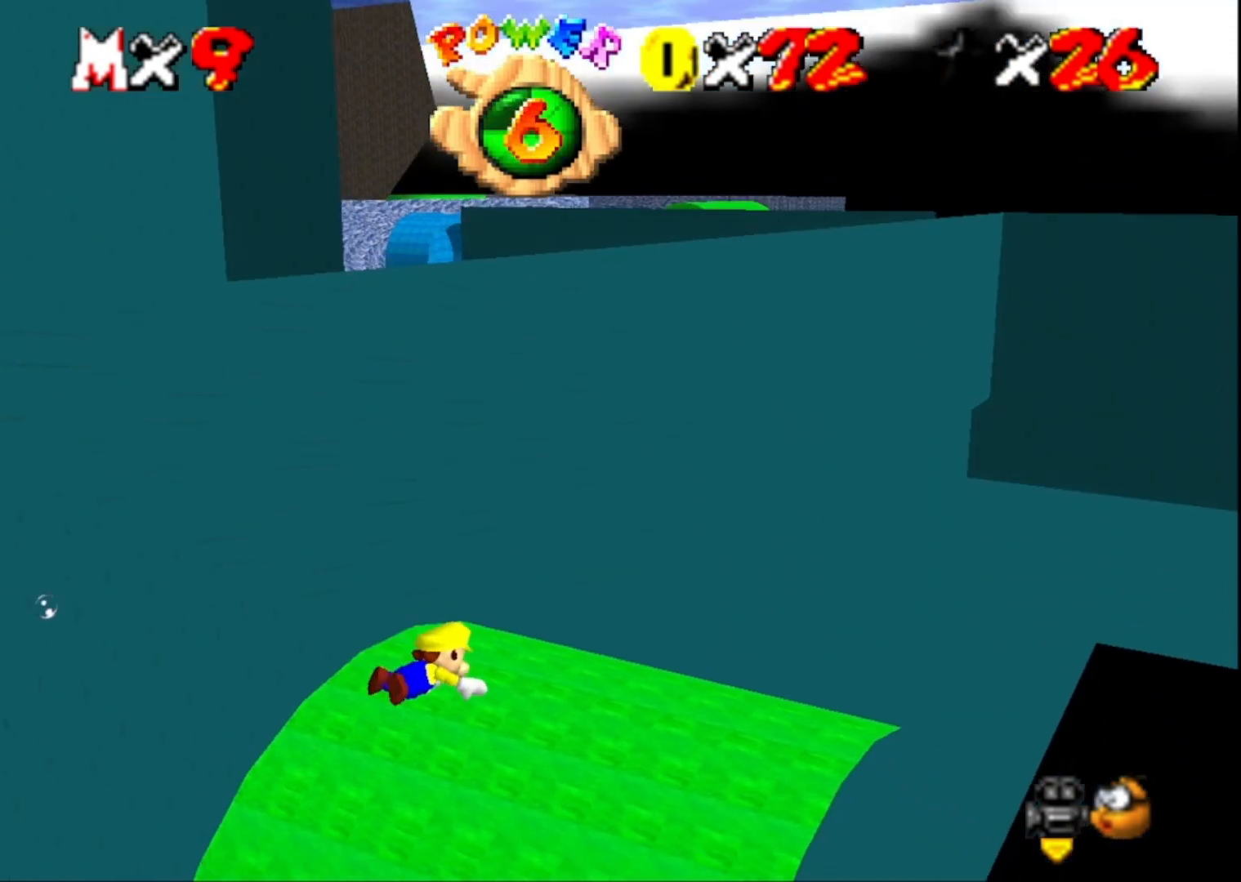
{"buttons": ["CROSS"], "left_stick": "up-left", "right_stick": "center", "events": [[33, "CROSS", "up"], [167, "left_stick", "center"], [433, "CROSS", "down"], [433, "left_stick", "up-left"]]}
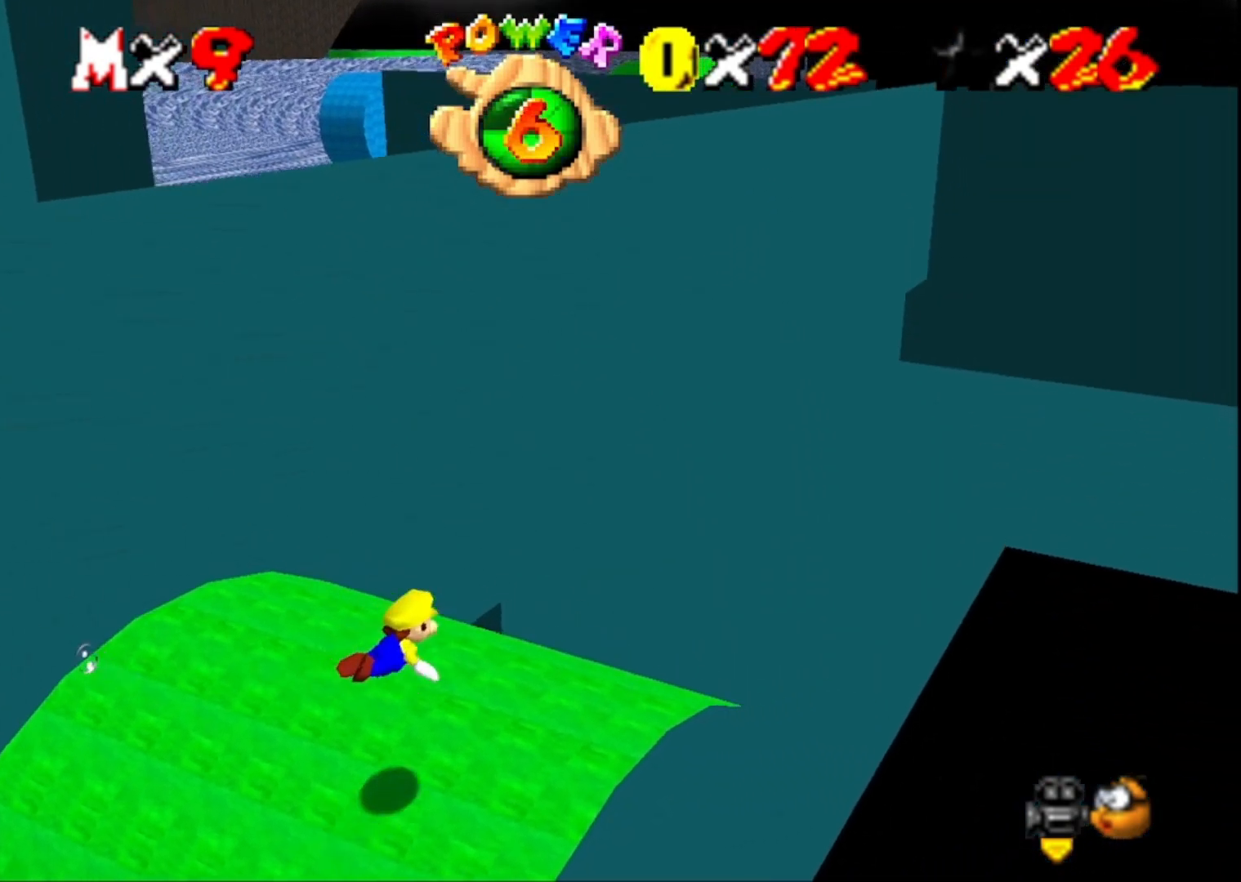
{"buttons": [], "left_stick": "center", "right_stick": "center", "events": [[200, "CROSS", "up"], [367, "left_stick", "center"]]}
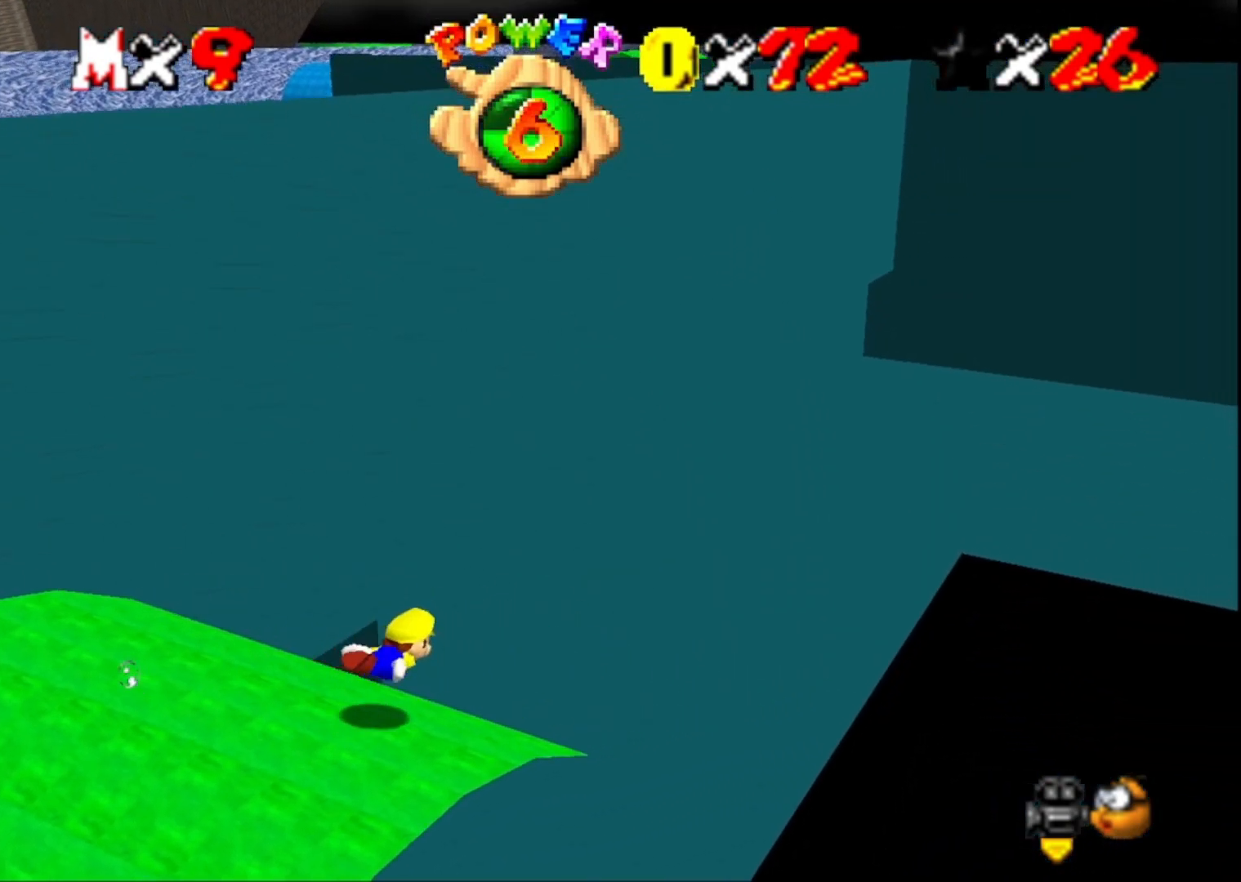
{"buttons": [], "left_stick": "center", "right_stick": "center", "events": [[100, "CROSS", "down"], [333, "CROSS", "up"]]}
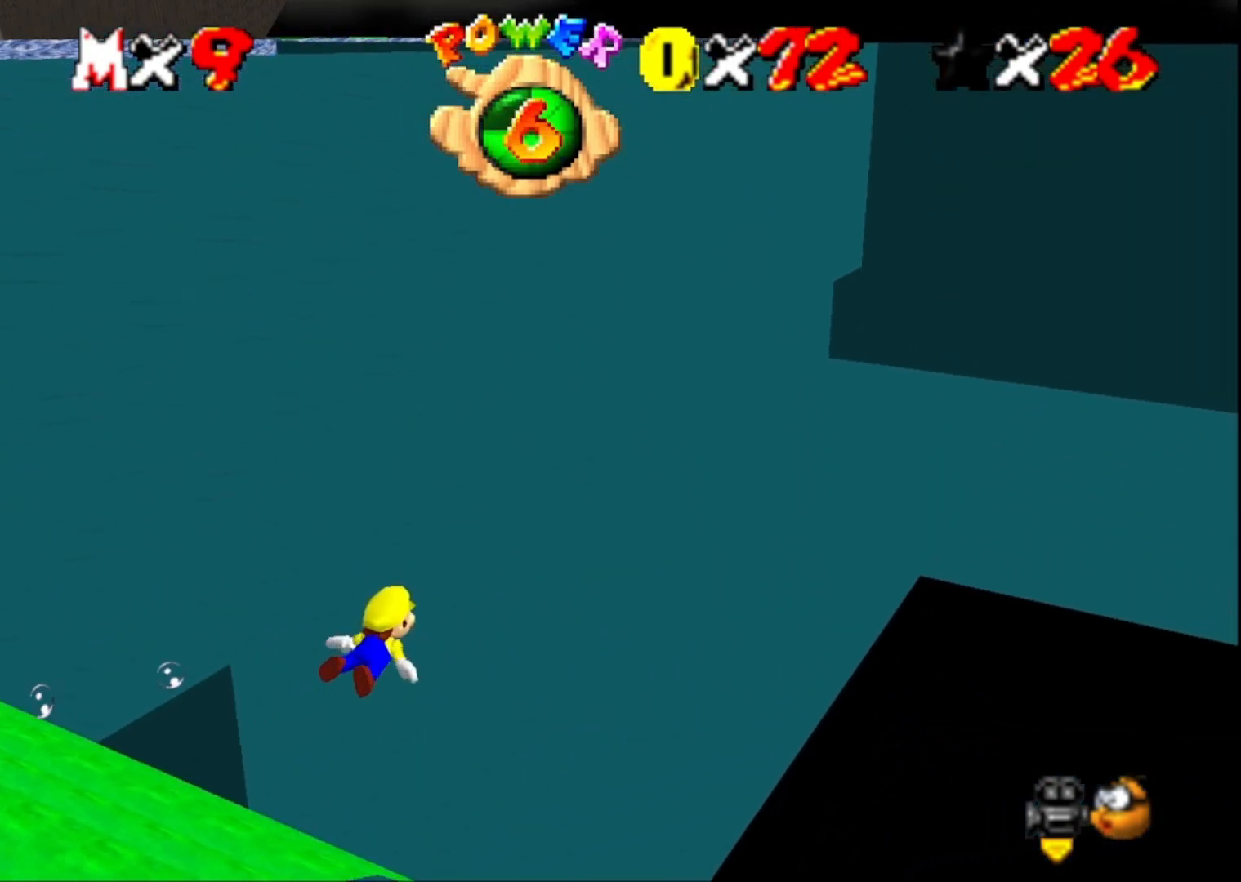
{"buttons": [], "left_stick": "center", "right_stick": "center", "events": [[233, "CROSS", "down"], [500, "CROSS", "up"]]}
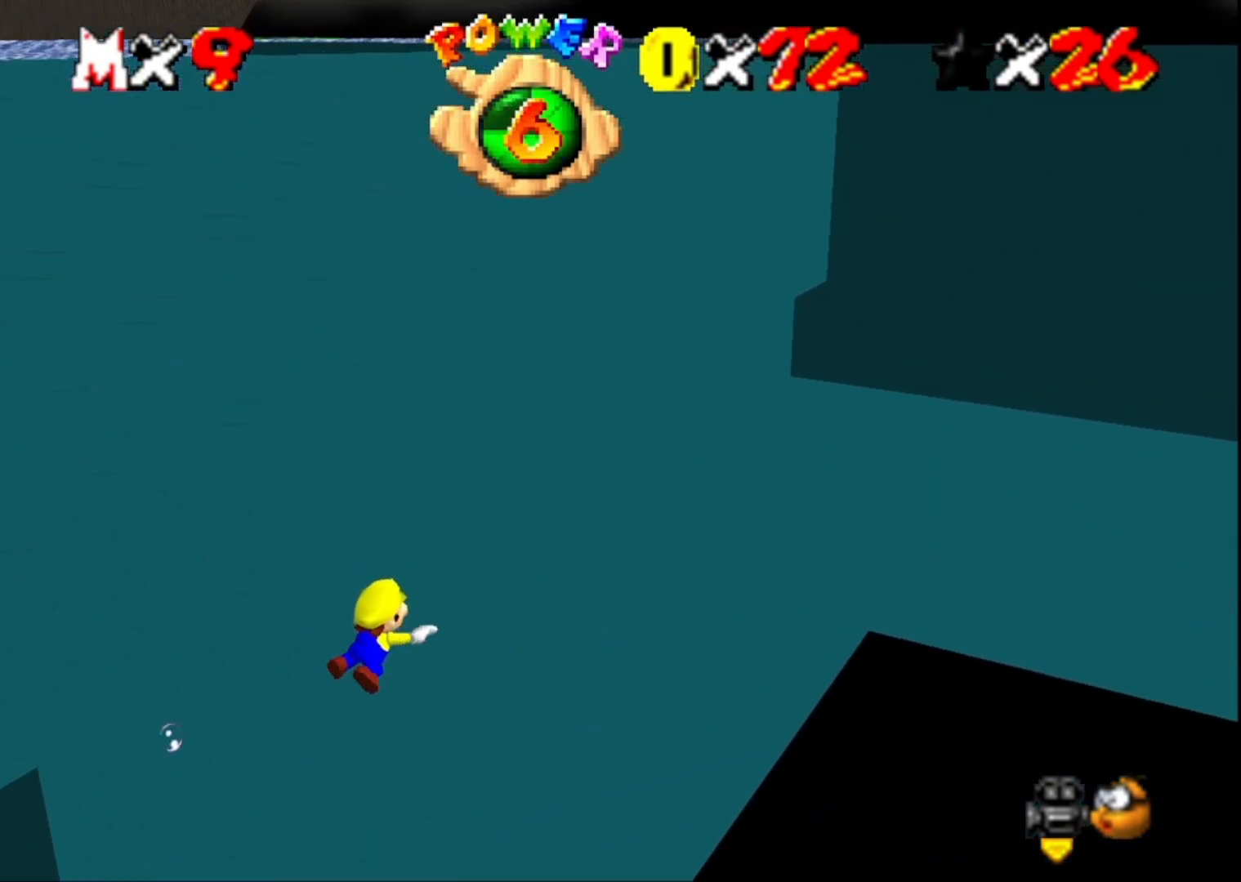
{"buttons": ["CROSS"], "left_stick": "center", "right_stick": "center", "events": [[133, "right_stick", "left"], [333, "right_stick", "center"], [433, "CROSS", "down"]]}